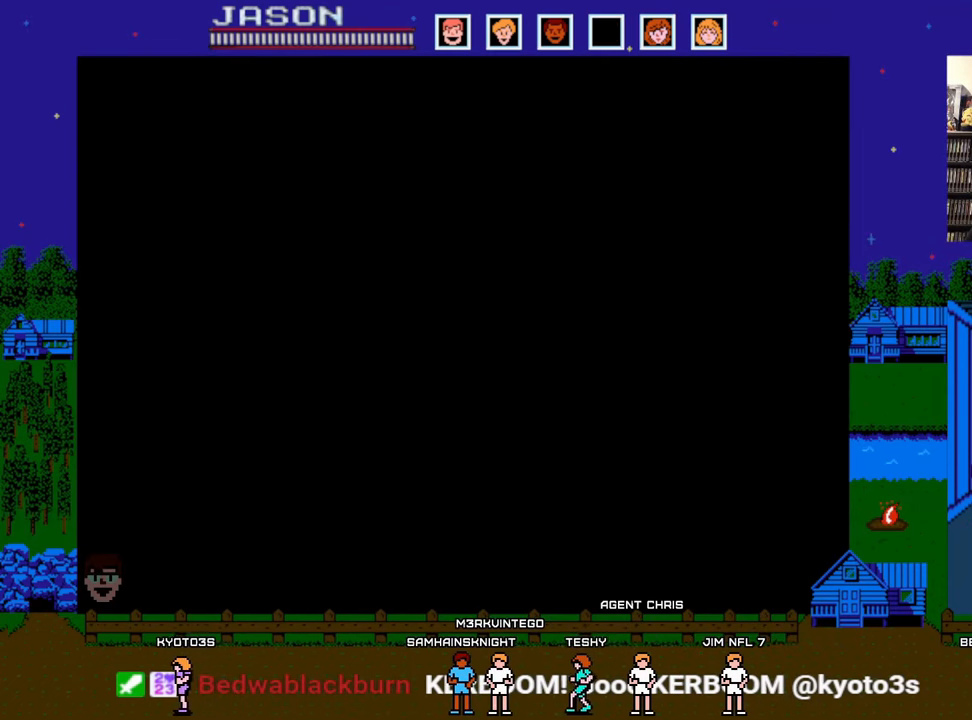
Gameplay with a controller (Nintendo layout); each line is a JSON object with the inputs held at the frame after it. "events" lists button and stick changes between this image and that frame as [ms after this image, input, new state], when the widget could be followed in between. Not read: L3 R3.
{"buttons": ["DPAD_RIGHT"], "events": [[117, "DPAD_RIGHT", "down"], [117, "DPAD_UP", "up"]]}
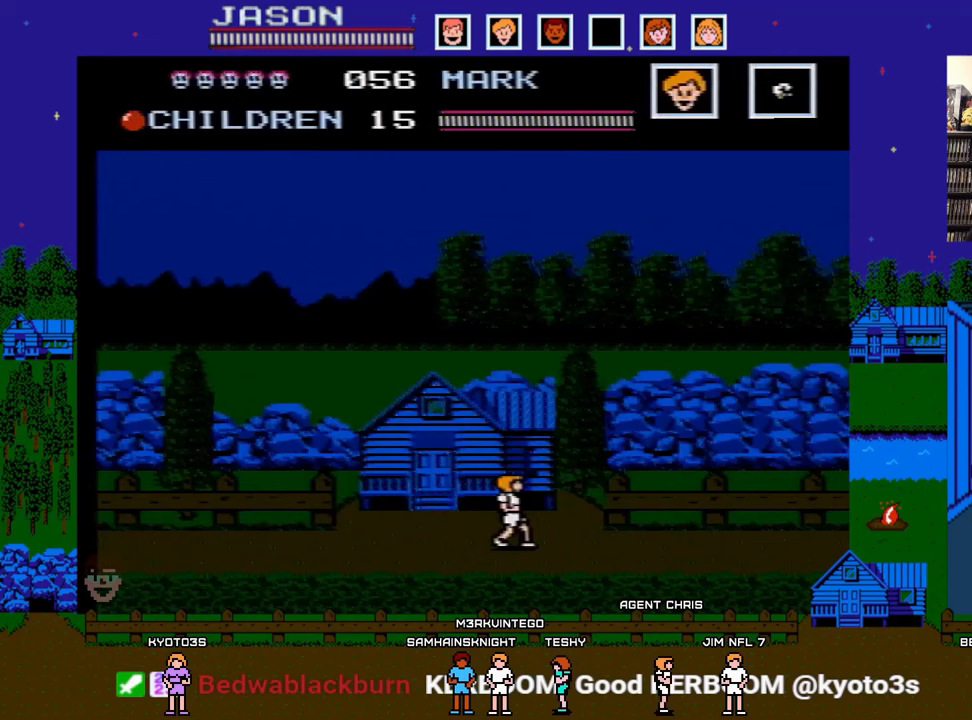
{"buttons": ["DPAD_RIGHT"], "events": []}
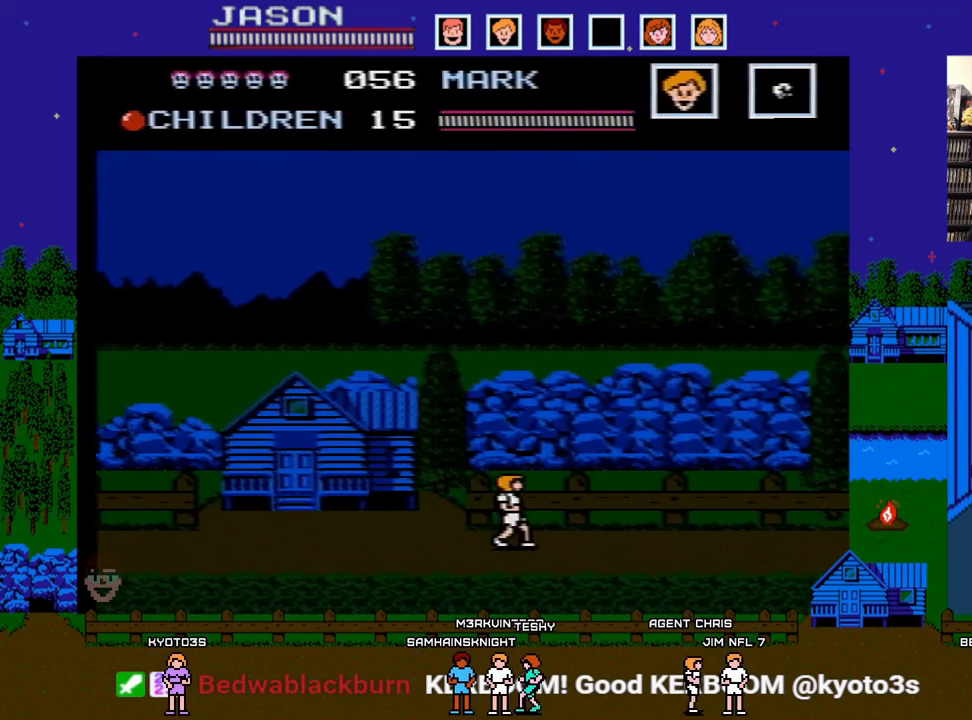
{"buttons": ["A", "DPAD_RIGHT"], "events": [[467, "A", "down"]]}
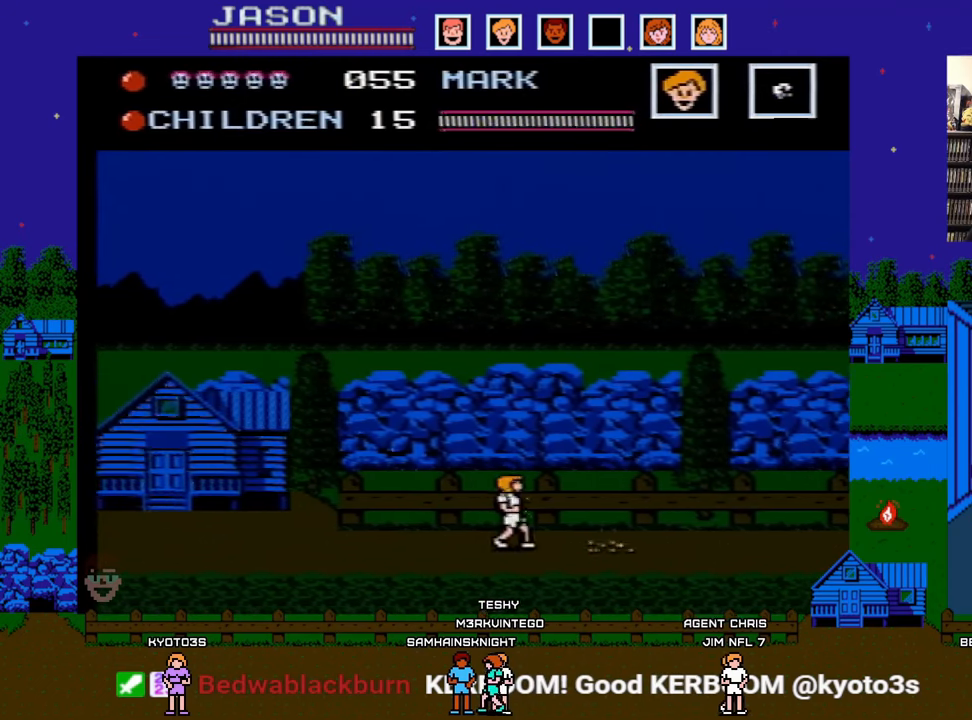
{"buttons": ["DPAD_RIGHT"], "events": [[200, "A", "up"]]}
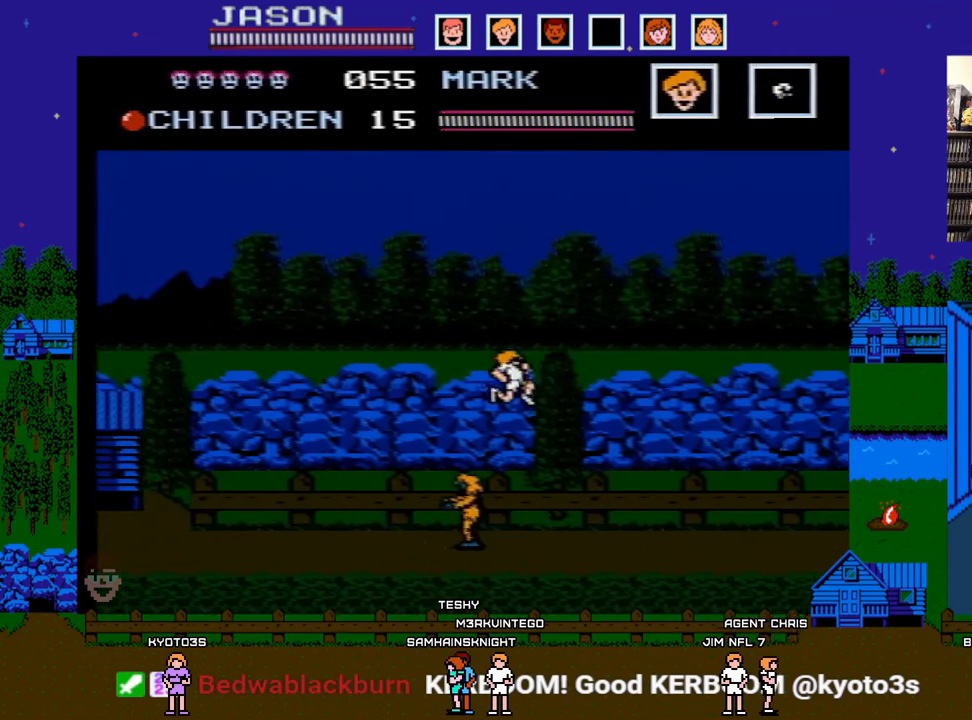
{"buttons": ["DPAD_RIGHT"], "events": []}
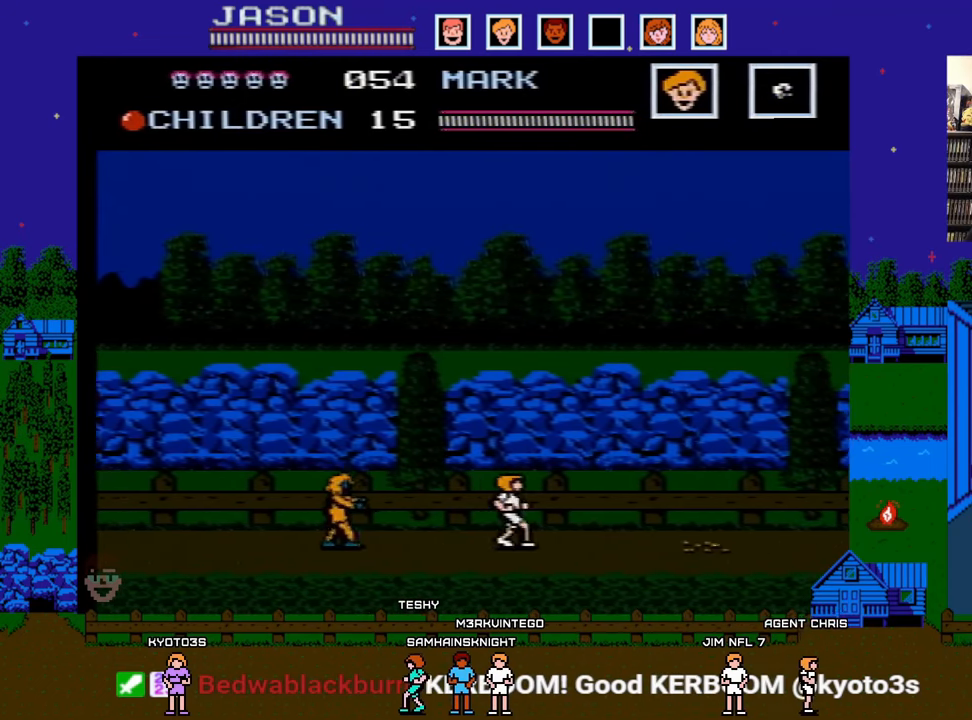
{"buttons": ["A", "DPAD_RIGHT"], "events": [[283, "A", "down"]]}
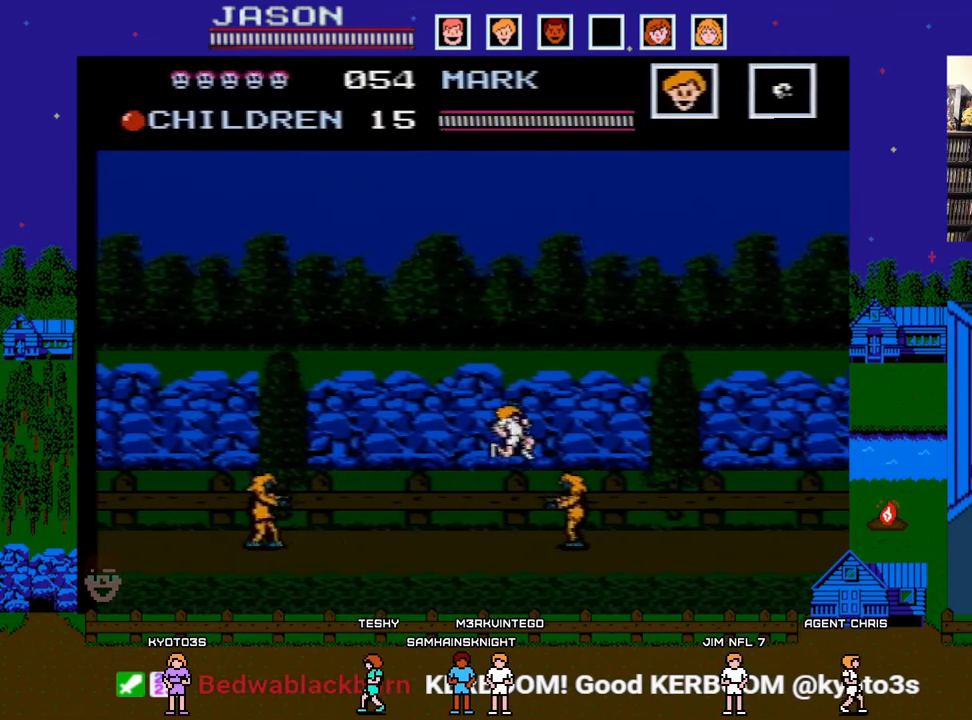
{"buttons": ["DPAD_RIGHT"], "events": [[83, "A", "up"]]}
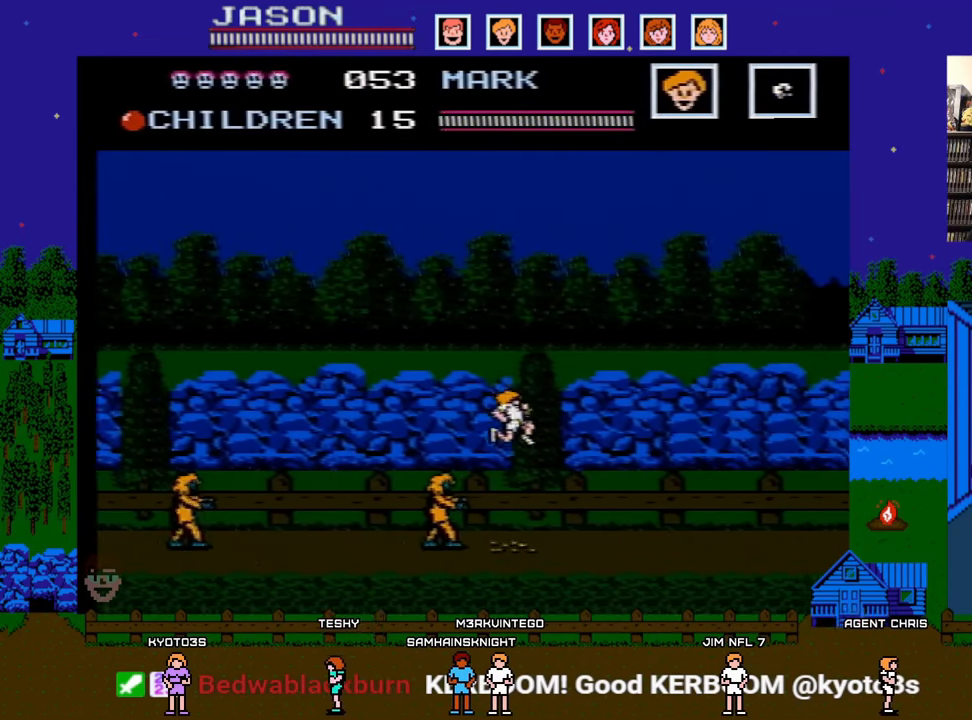
{"buttons": ["DPAD_RIGHT"], "events": []}
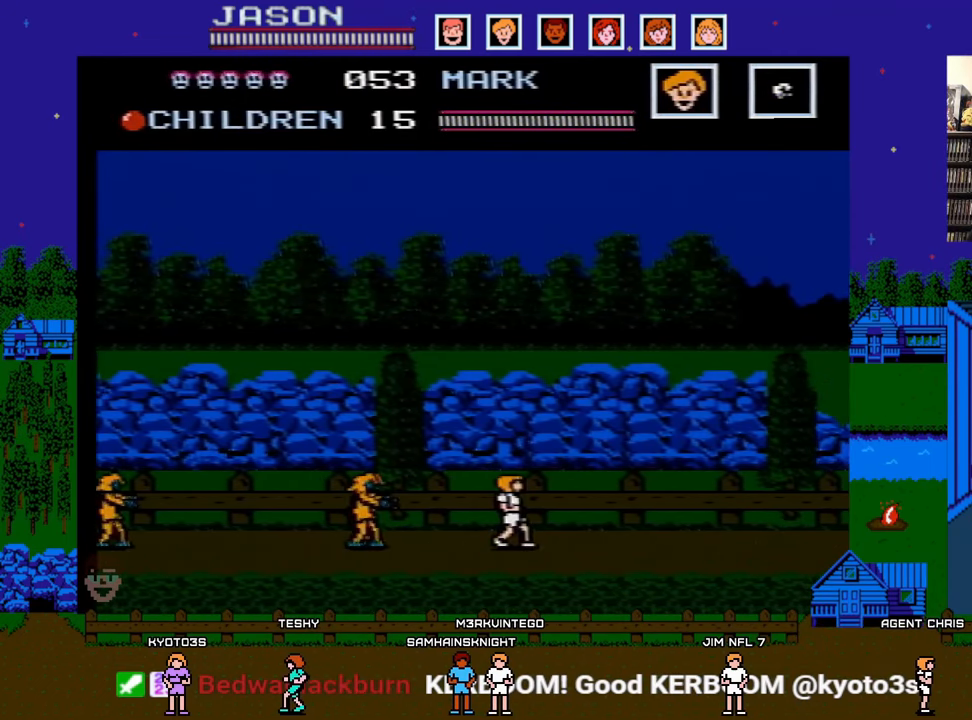
{"buttons": ["DPAD_RIGHT"], "events": []}
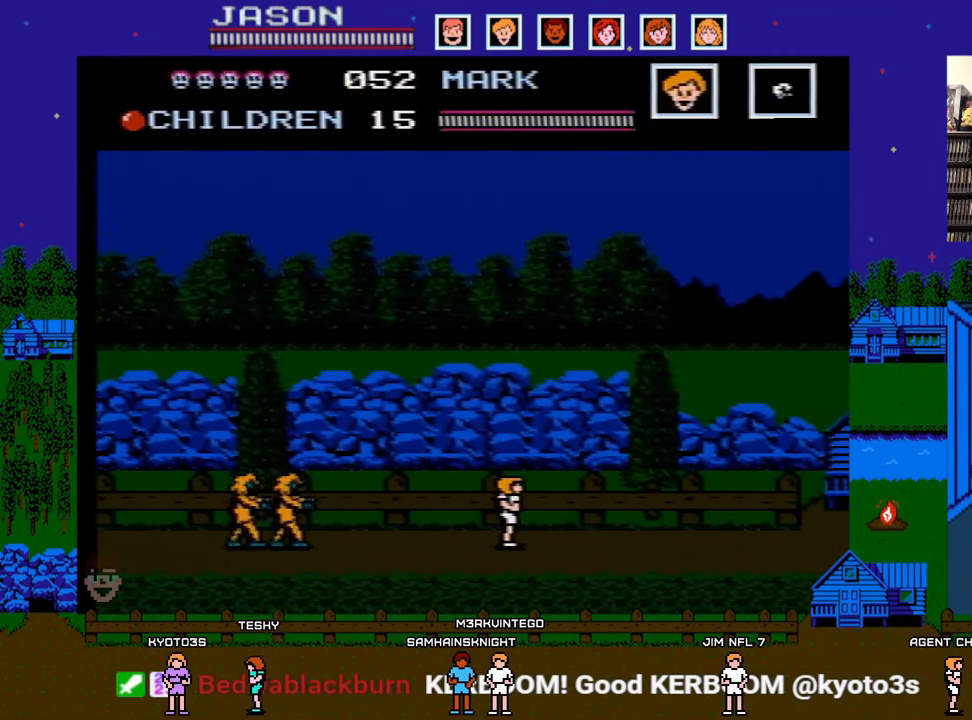
{"buttons": ["DPAD_RIGHT"], "events": []}
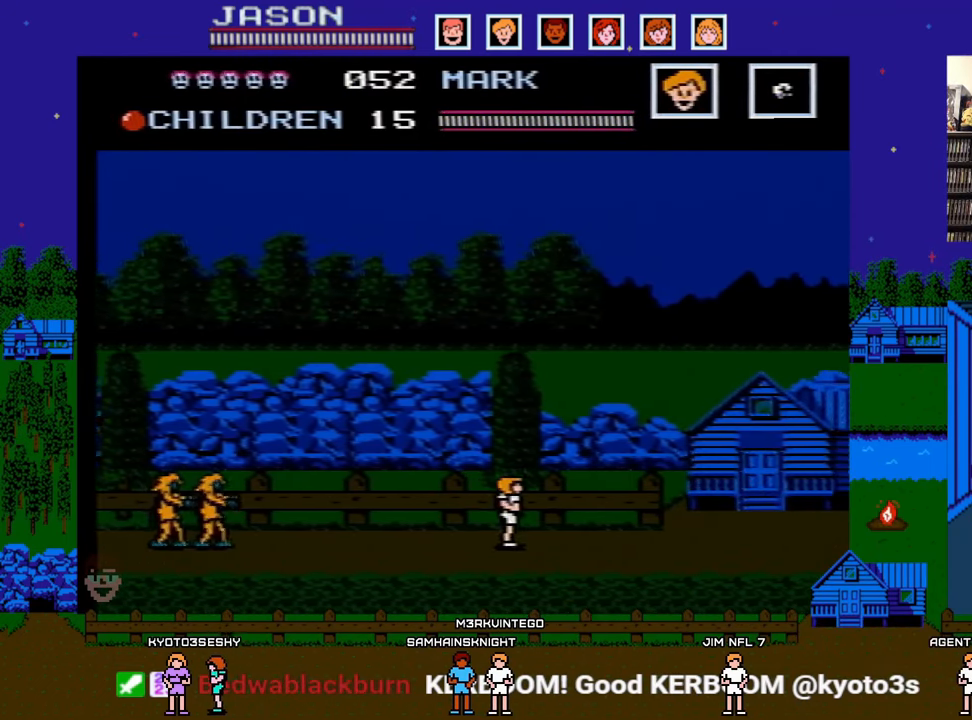
{"buttons": ["DPAD_RIGHT"], "events": []}
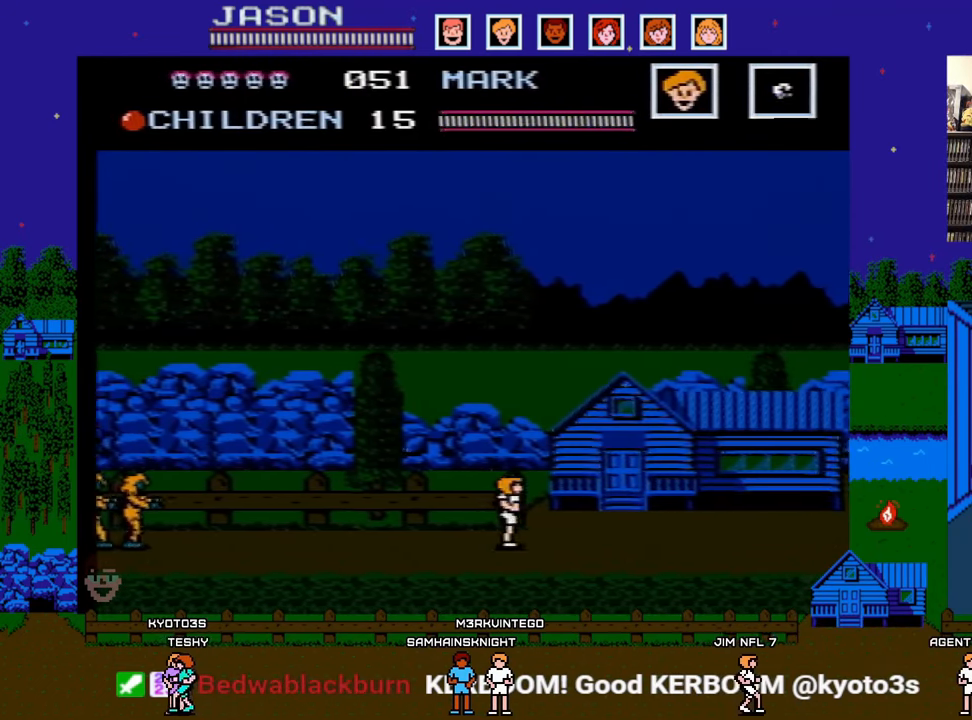
{"buttons": ["DPAD_RIGHT"], "events": []}
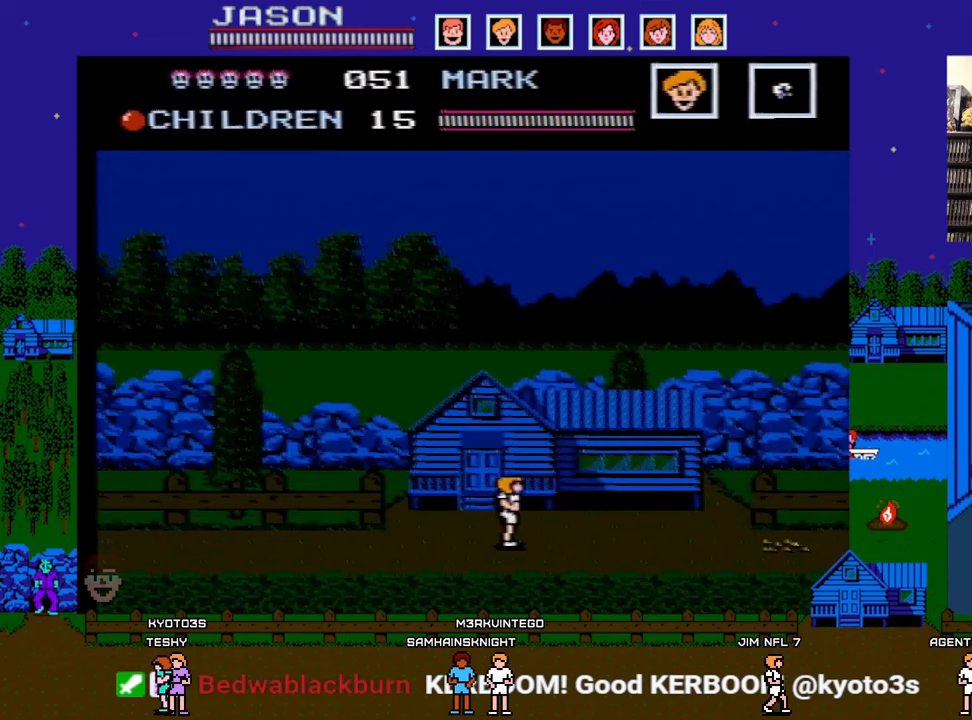
{"buttons": ["DPAD_RIGHT"], "events": []}
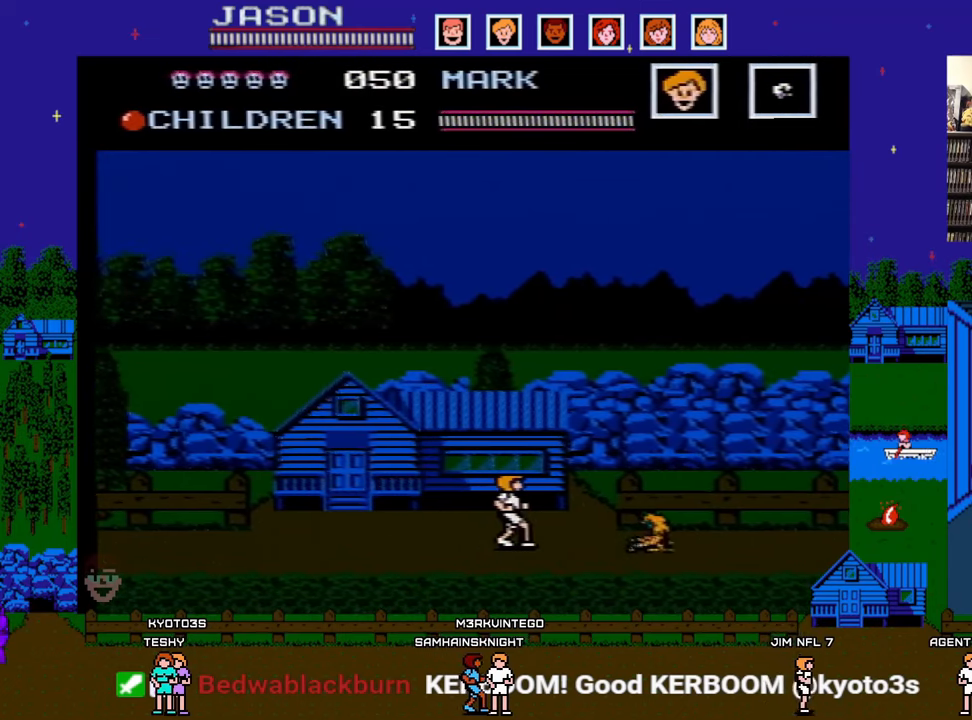
{"buttons": ["DPAD_RIGHT"], "events": [[67, "A", "down"], [367, "A", "up"]]}
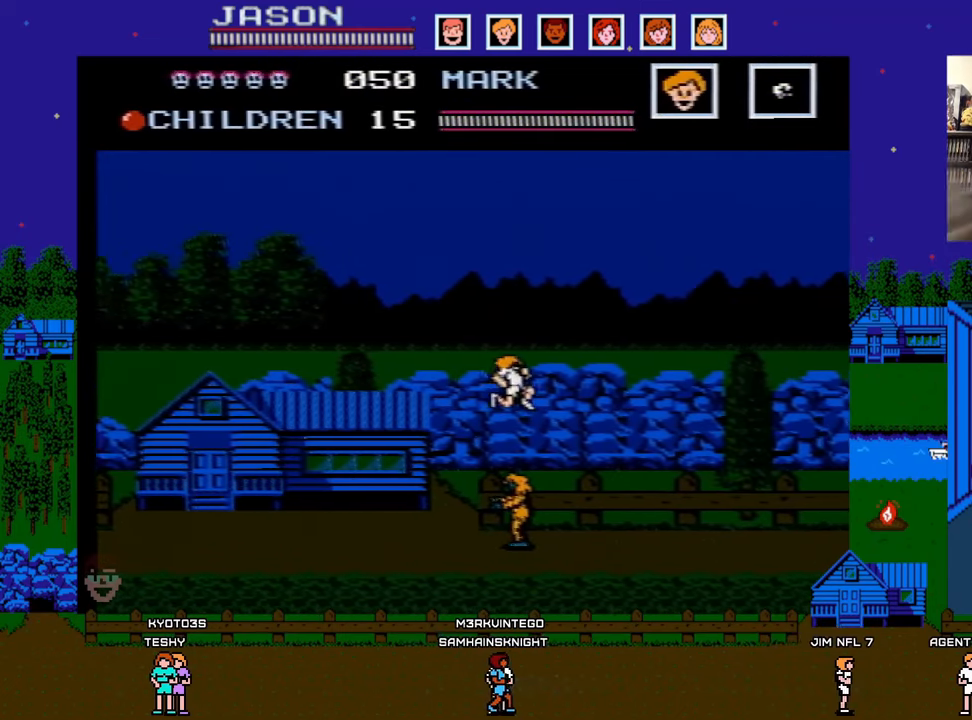
{"buttons": ["DPAD_RIGHT"], "events": []}
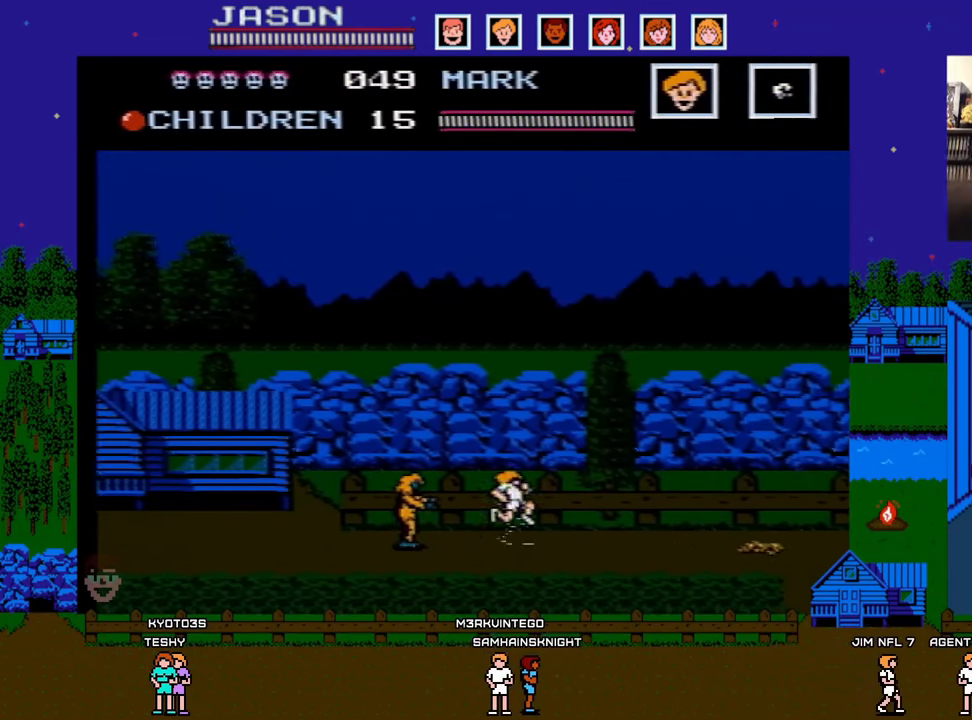
{"buttons": ["A", "DPAD_RIGHT"], "events": [[467, "A", "down"]]}
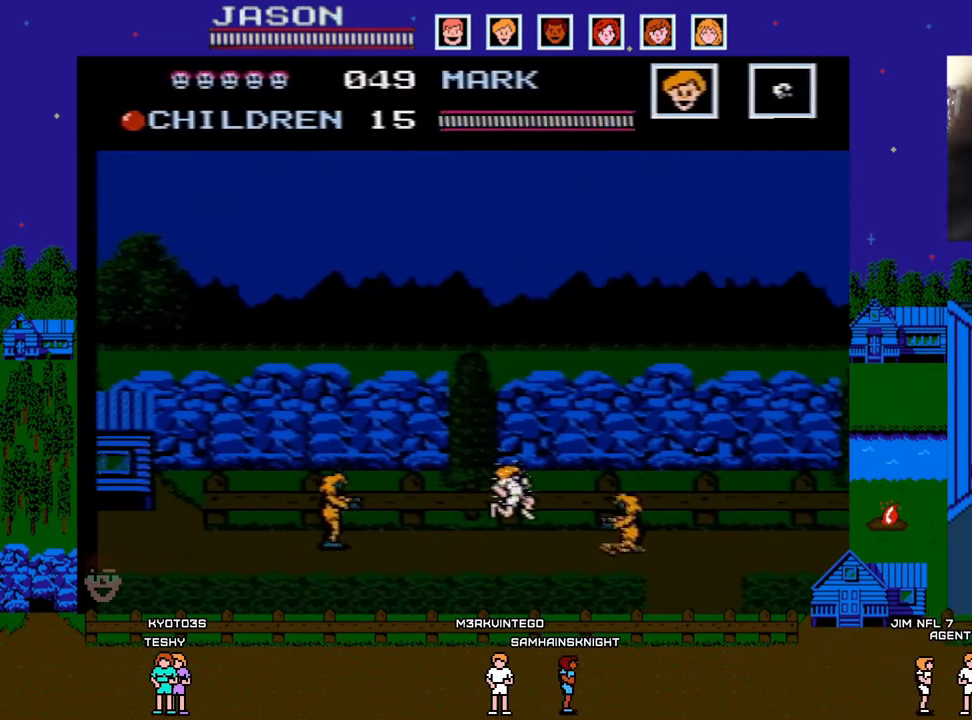
{"buttons": ["DPAD_RIGHT"], "events": [[250, "A", "up"]]}
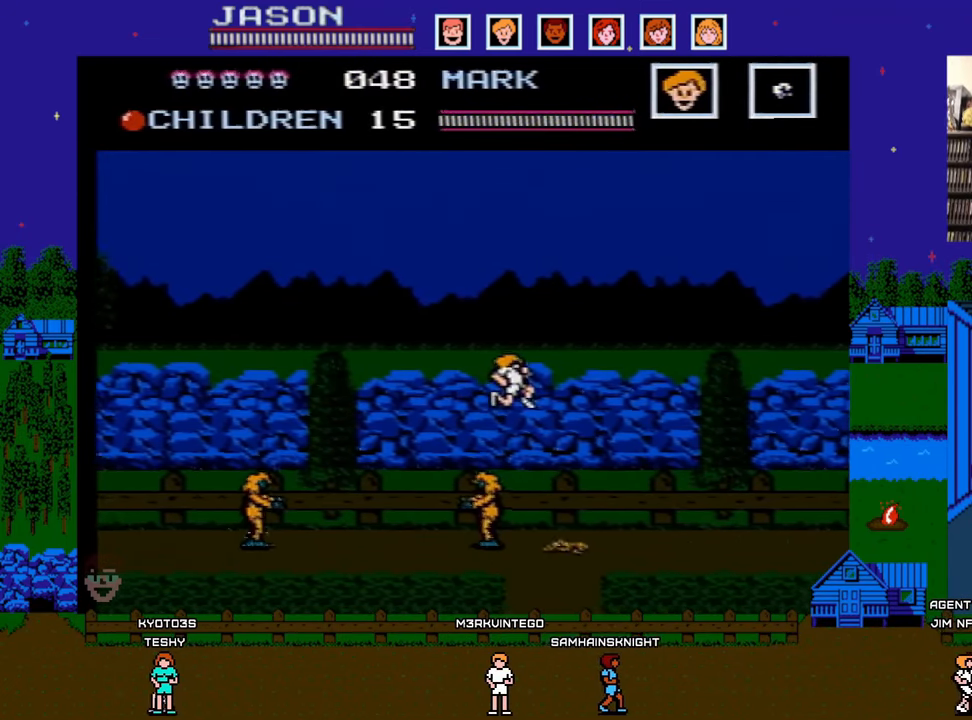
{"buttons": ["DPAD_RIGHT"], "events": []}
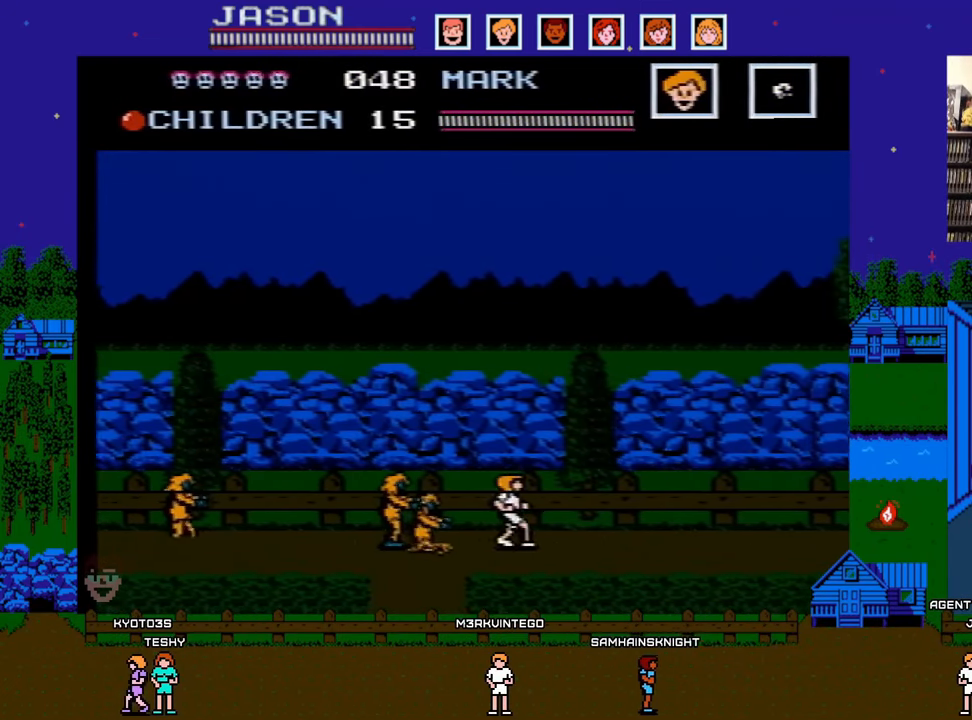
{"buttons": ["DPAD_RIGHT"], "events": []}
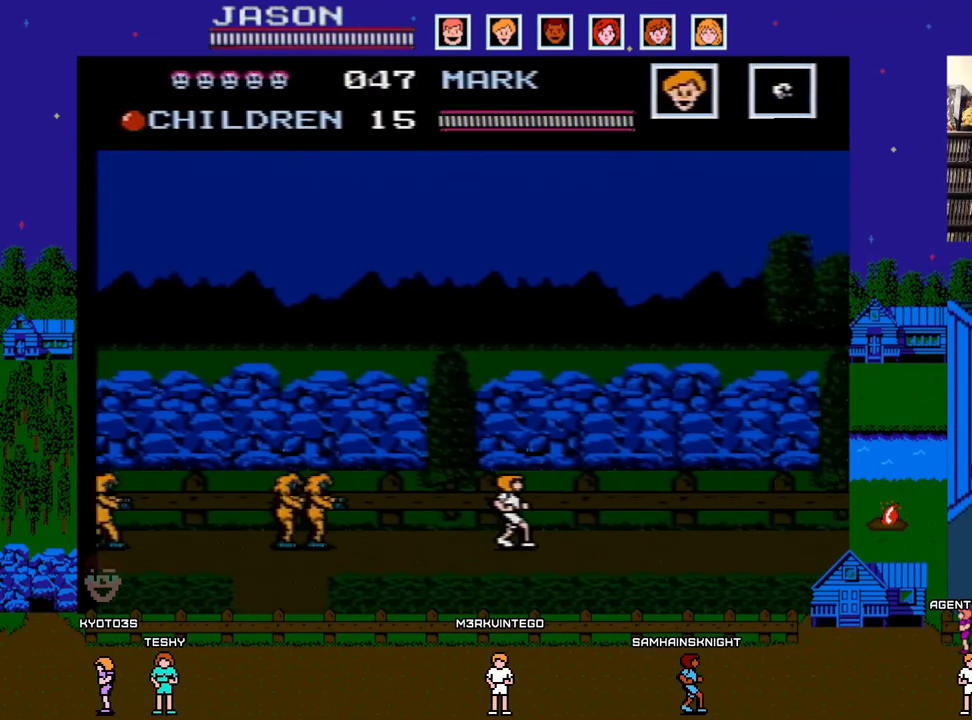
{"buttons": ["DPAD_RIGHT"], "events": []}
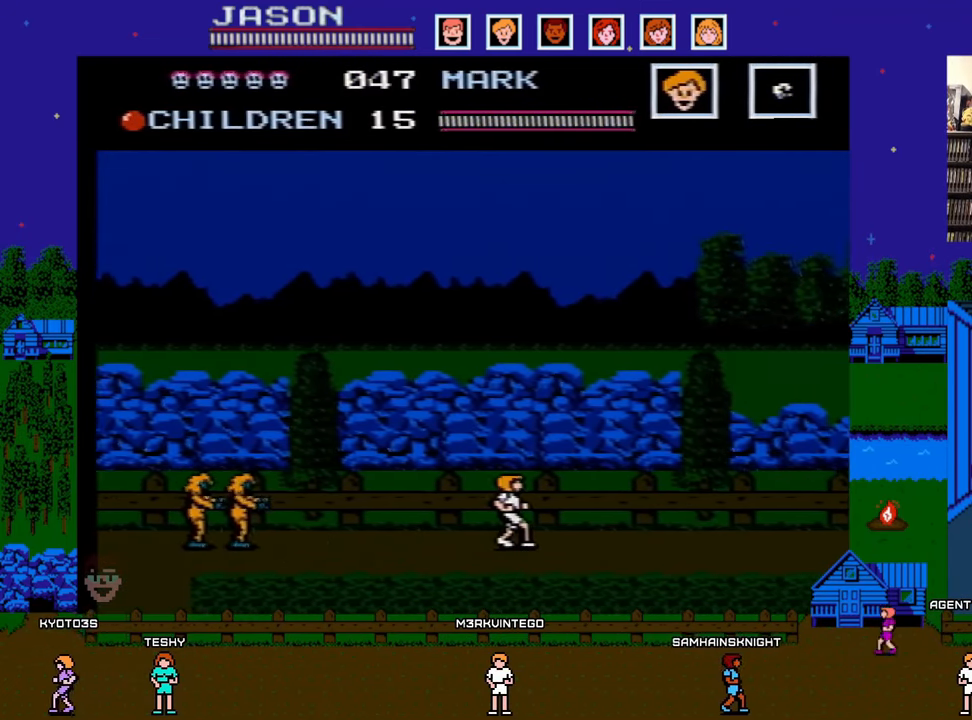
{"buttons": ["DPAD_RIGHT"], "events": []}
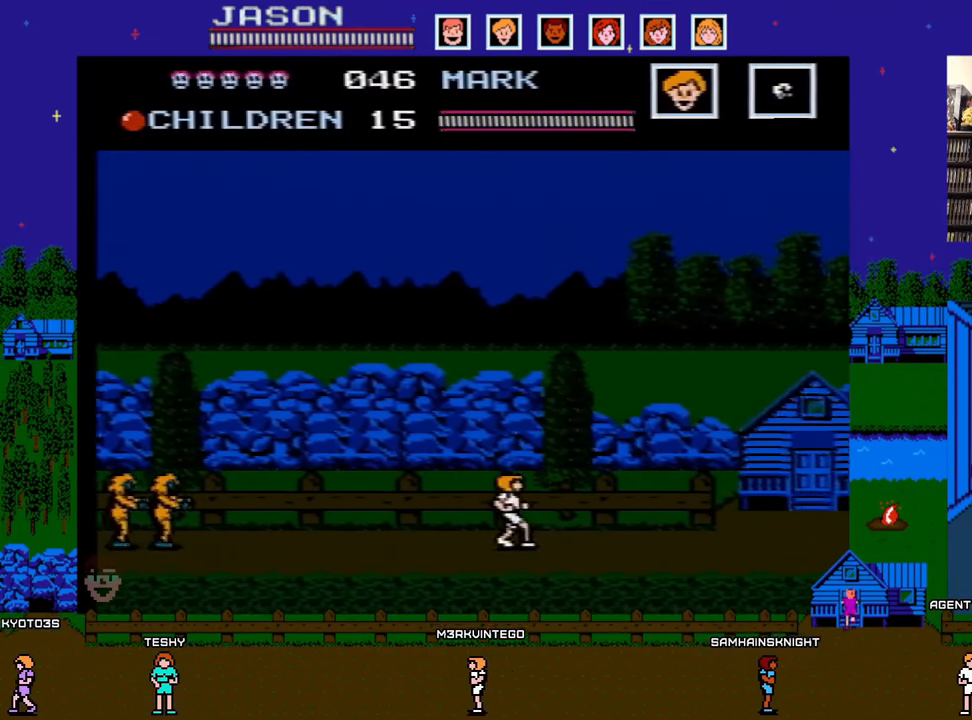
{"buttons": ["DPAD_RIGHT"], "events": []}
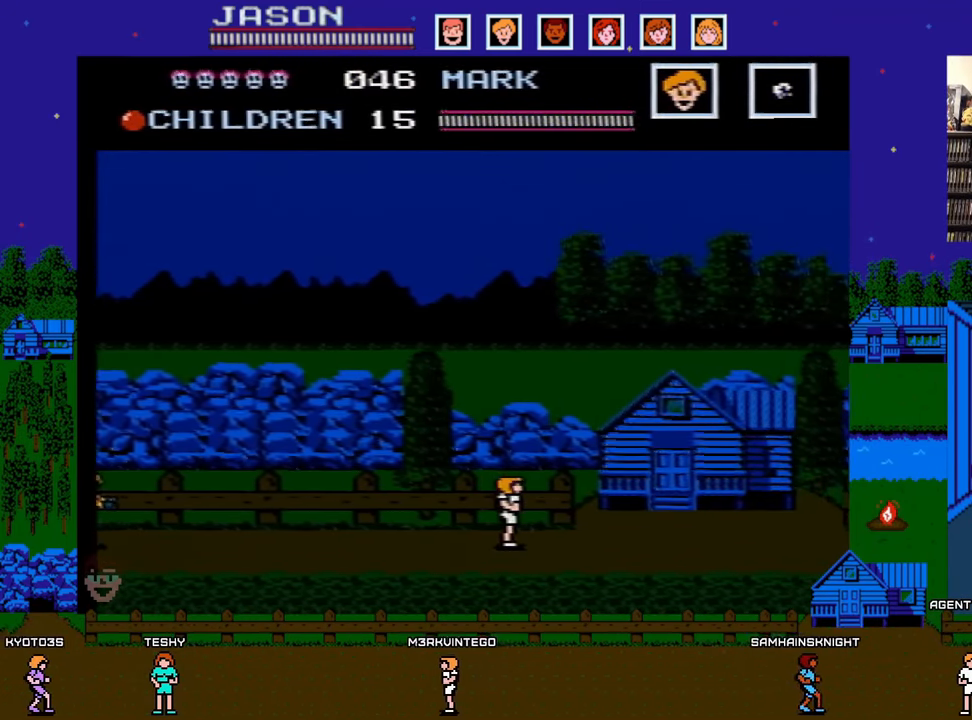
{"buttons": [], "events": [[367, "DPAD_RIGHT", "up"], [367, "DPAD_UP", "down"], [467, "DPAD_UP", "up"]]}
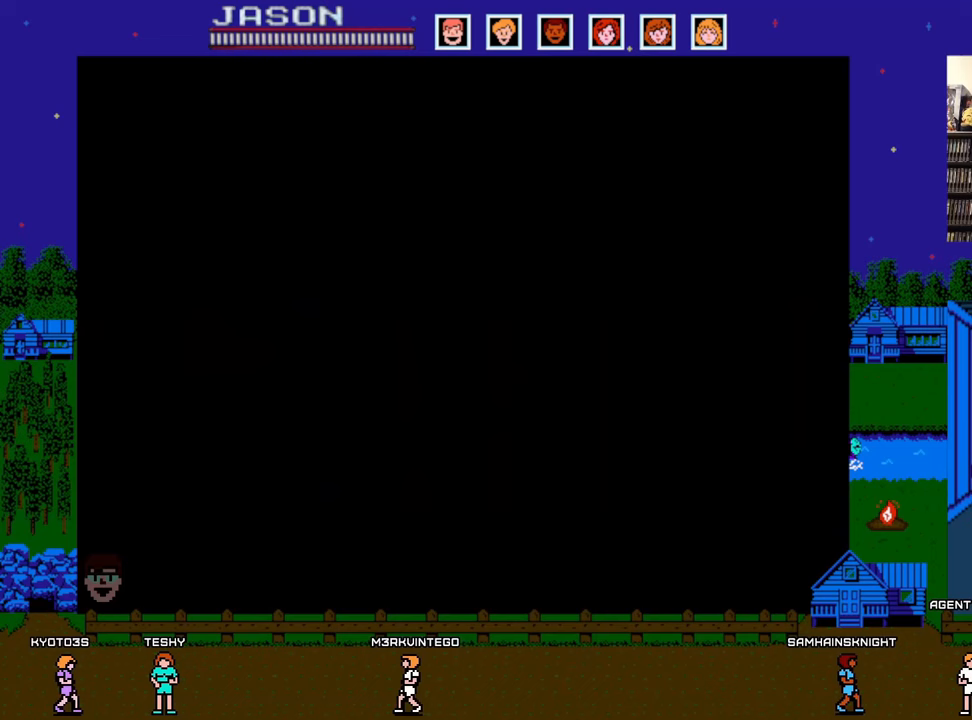
{"buttons": [], "events": []}
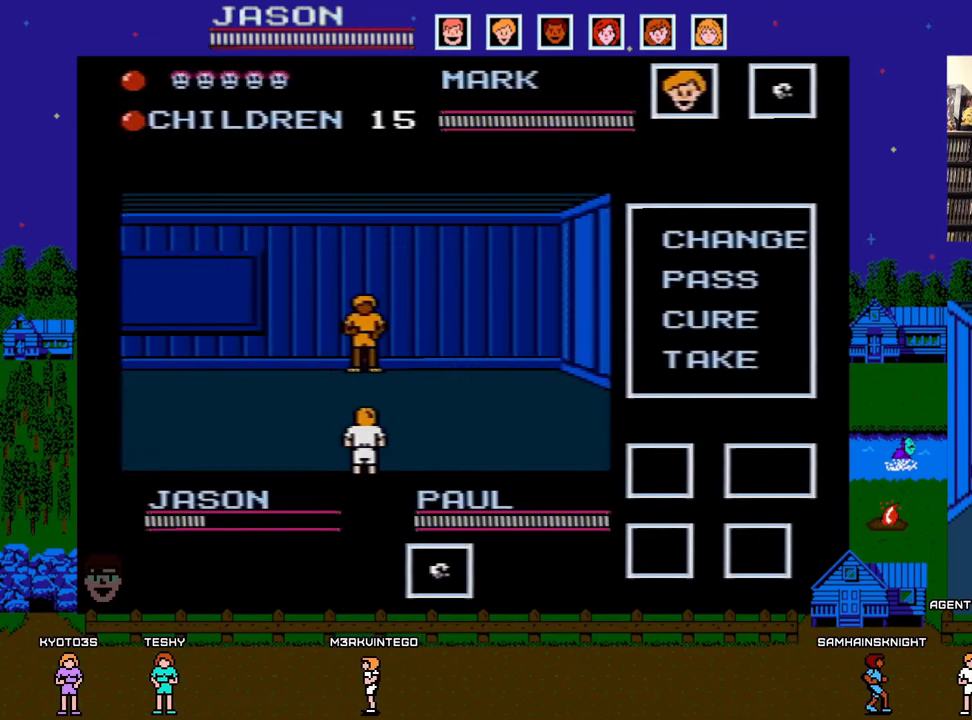
{"buttons": [], "events": []}
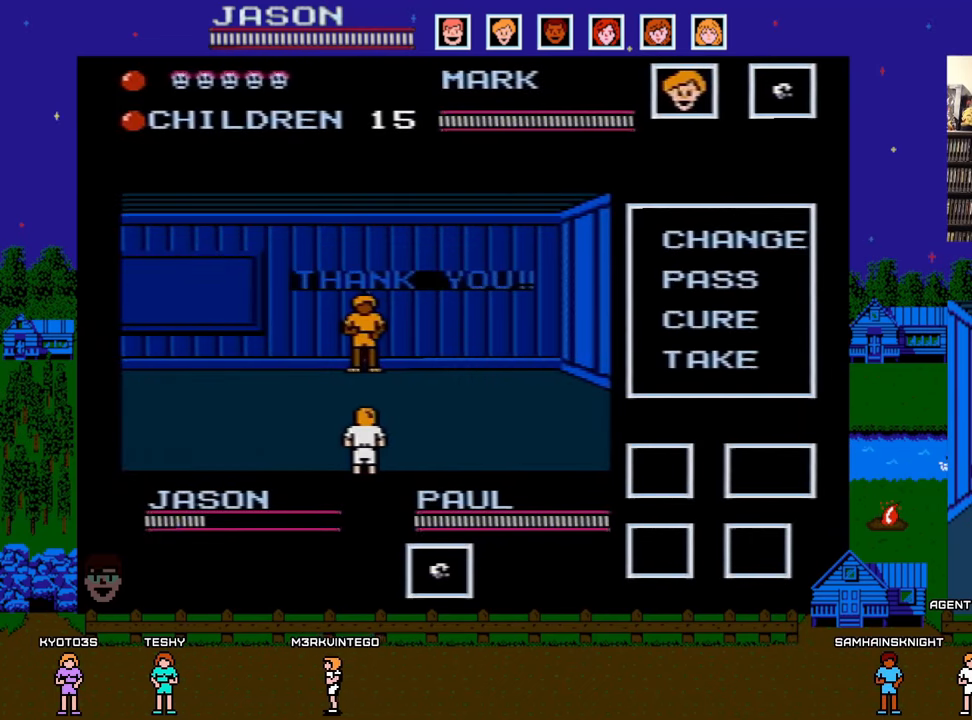
{"buttons": [], "events": []}
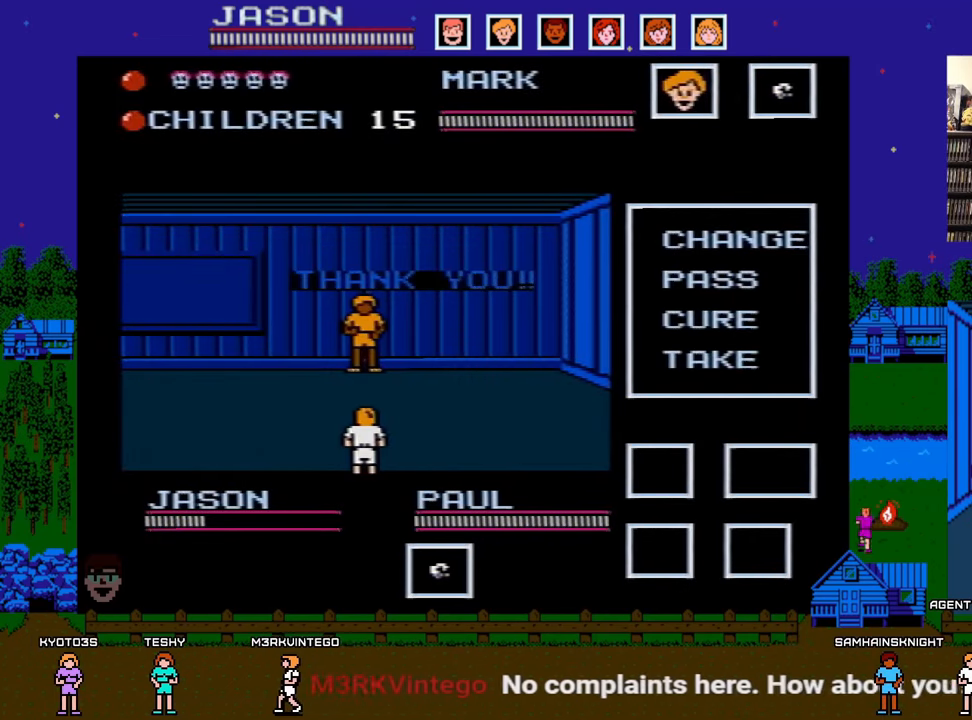
{"buttons": [], "events": []}
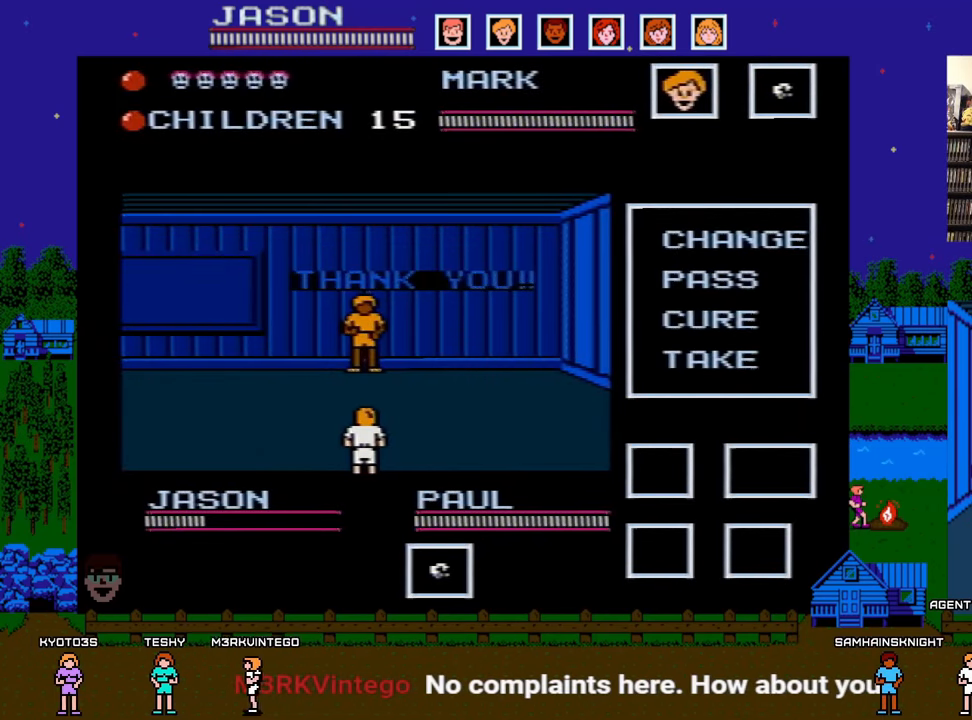
{"buttons": [], "events": []}
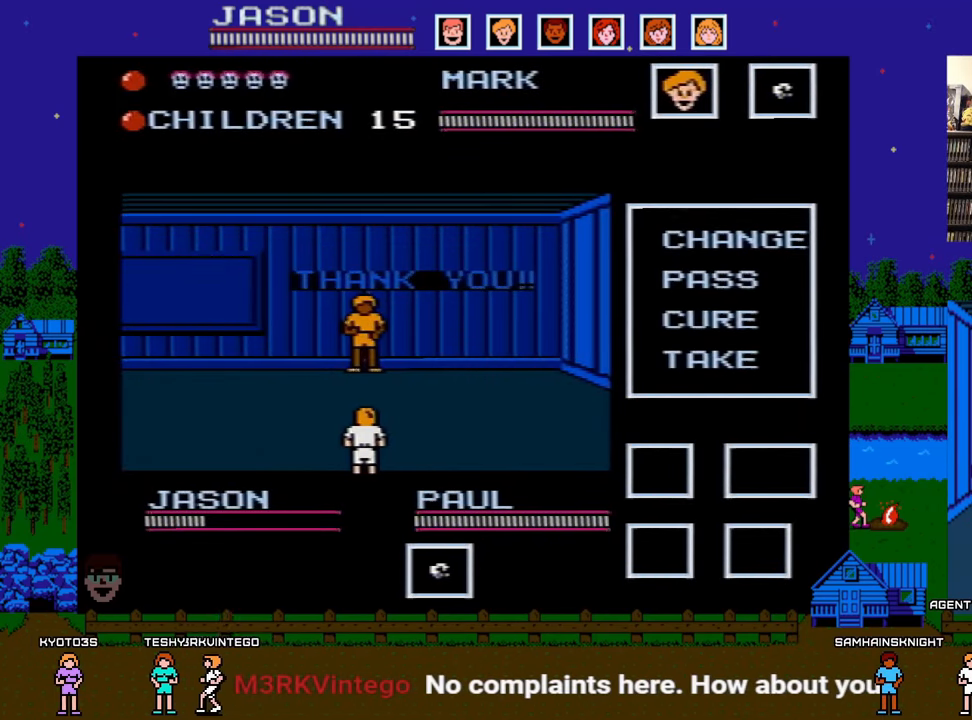
{"buttons": [], "events": []}
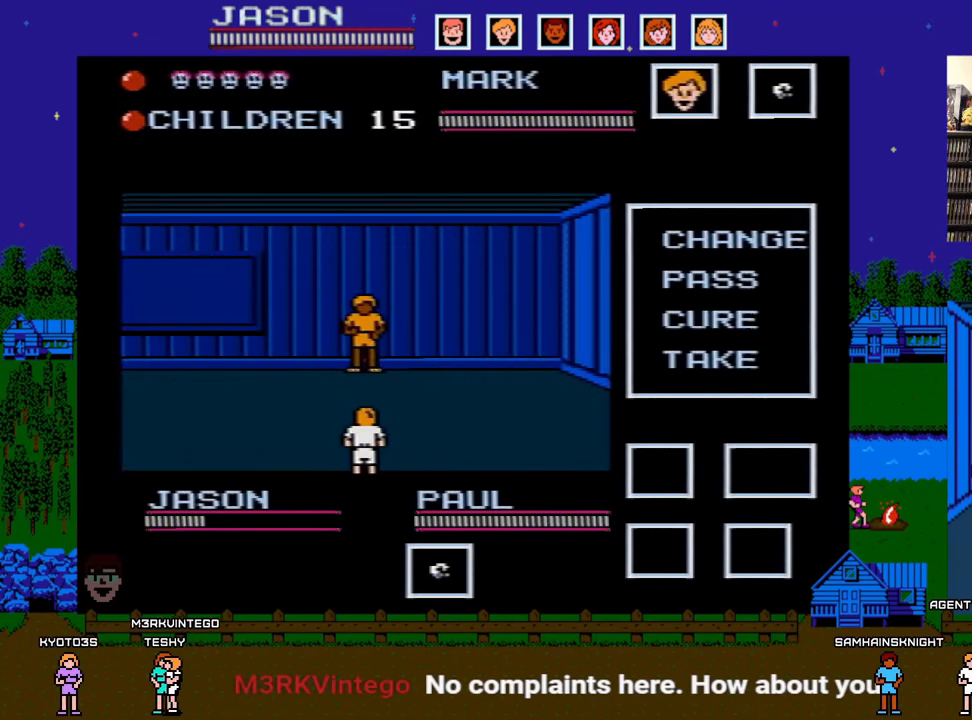
{"buttons": [], "events": []}